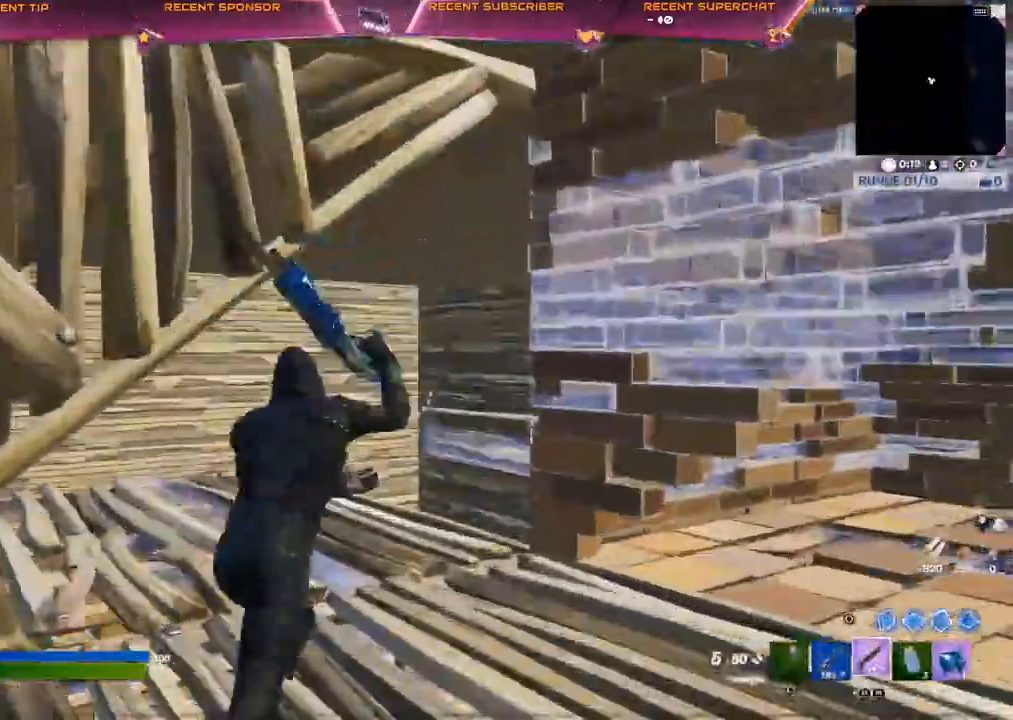
Gameplay with a controller (PlayStation layout); each line is a JSON object with the inputs held at the frame after it. "events" lists button and stick changes between this image and that frame as [ms after this image, input, new state], when the widget could be followed in between.
{"buttons": ["CIRCLE"], "left_stick": "up", "right_stick": "center", "events": [[33, "CIRCLE", "down"], [50, "L2", "down"], [83, "CIRCLE", "up"], [133, "CIRCLE", "down"], [183, "CIRCLE", "up"], [183, "L2", "up"], [483, "CIRCLE", "down"]]}
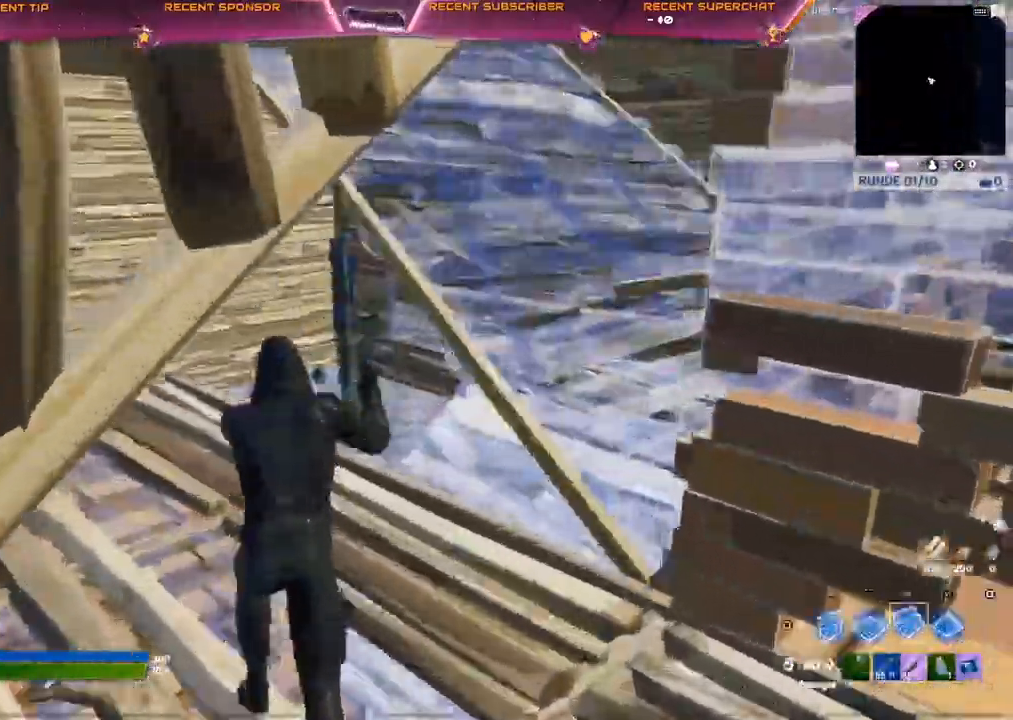
{"buttons": [], "left_stick": "up-left", "right_stick": "center", "events": [[83, "R1", "down"], [100, "CIRCLE", "up"], [167, "CIRCLE", "down"], [217, "CIRCLE", "up"], [217, "R1", "up"], [483, "left_stick", "up-left"]]}
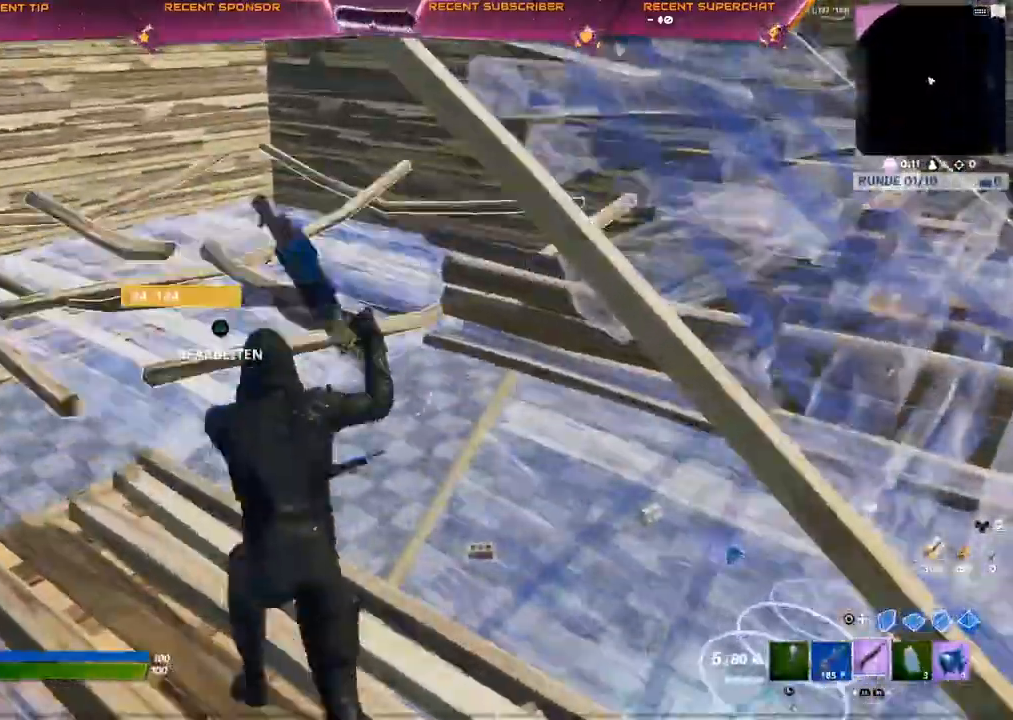
{"buttons": ["CIRCLE"], "left_stick": "up-left", "right_stick": "center", "events": [[450, "CIRCLE", "down"]]}
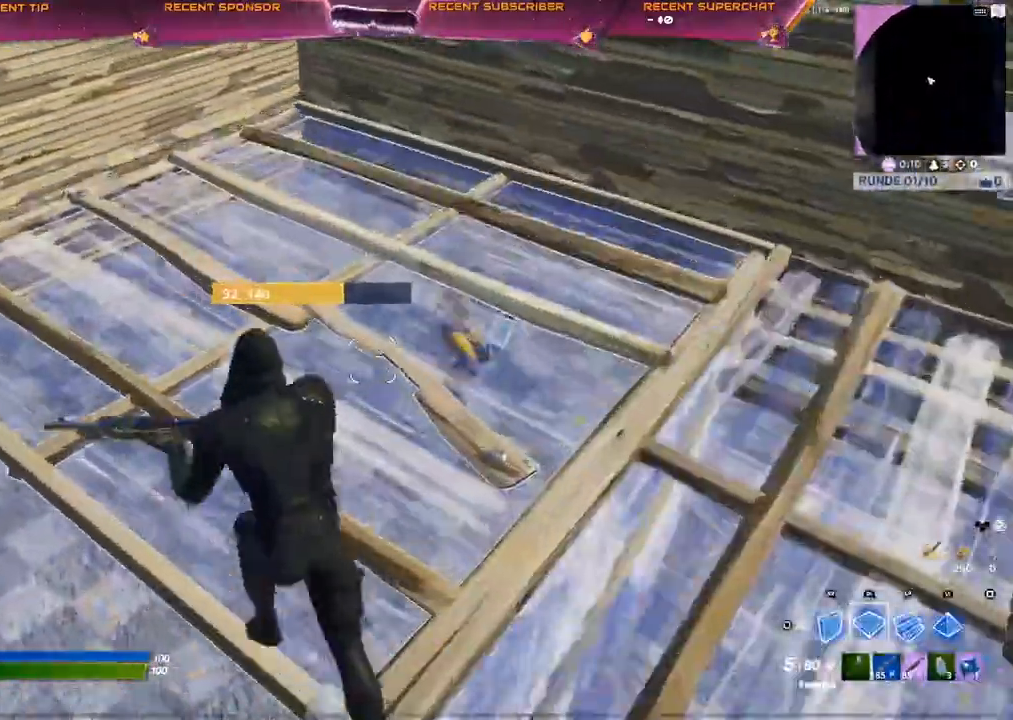
{"buttons": ["TRIANGLE", "R2"], "left_stick": "right", "right_stick": "right", "events": [[67, "CIRCLE", "up"], [67, "R1", "down"], [100, "L1", "down"], [200, "L1", "up"], [200, "R1", "up"], [400, "left_stick", "right"], [400, "right_stick", "down-right"], [467, "TRIANGLE", "down"], [483, "R2", "down"], [500, "right_stick", "right"]]}
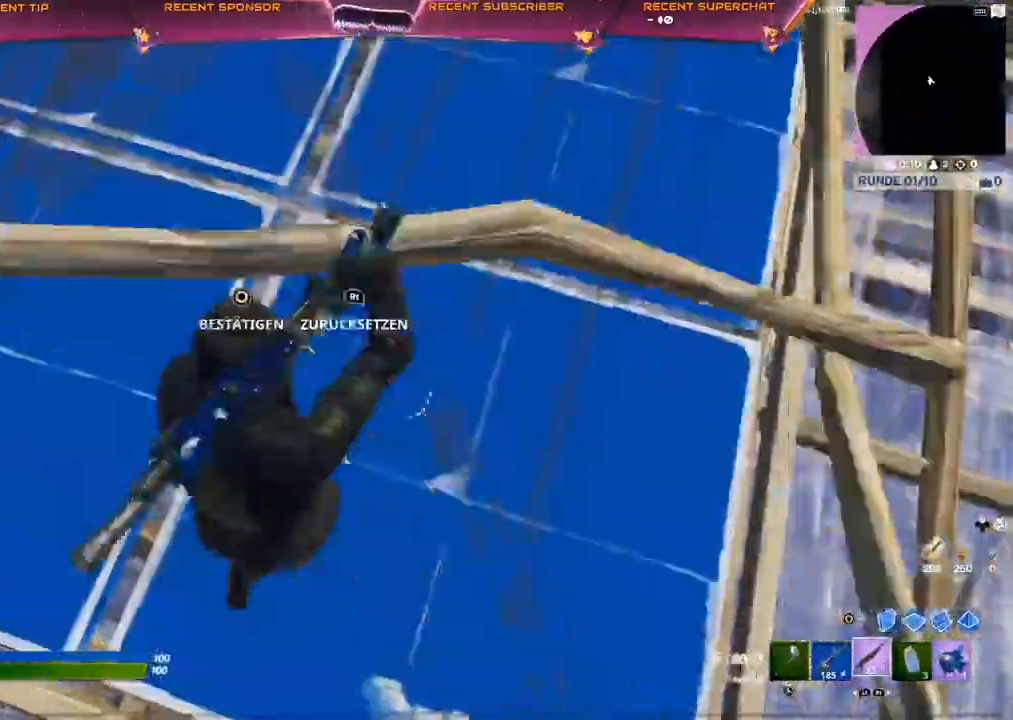
{"buttons": ["R2"], "left_stick": "up", "right_stick": "center", "events": [[33, "R2", "up"], [67, "TRIANGLE", "up"], [100, "R2", "down"], [133, "TRIANGLE", "down"], [150, "R2", "up"], [183, "TRIANGLE", "up"], [200, "left_stick", "up"], [233, "TRIANGLE", "down"], [267, "right_stick", "center"], [317, "TRIANGLE", "up"], [400, "TRIANGLE", "down"], [467, "R2", "down"], [483, "TRIANGLE", "up"]]}
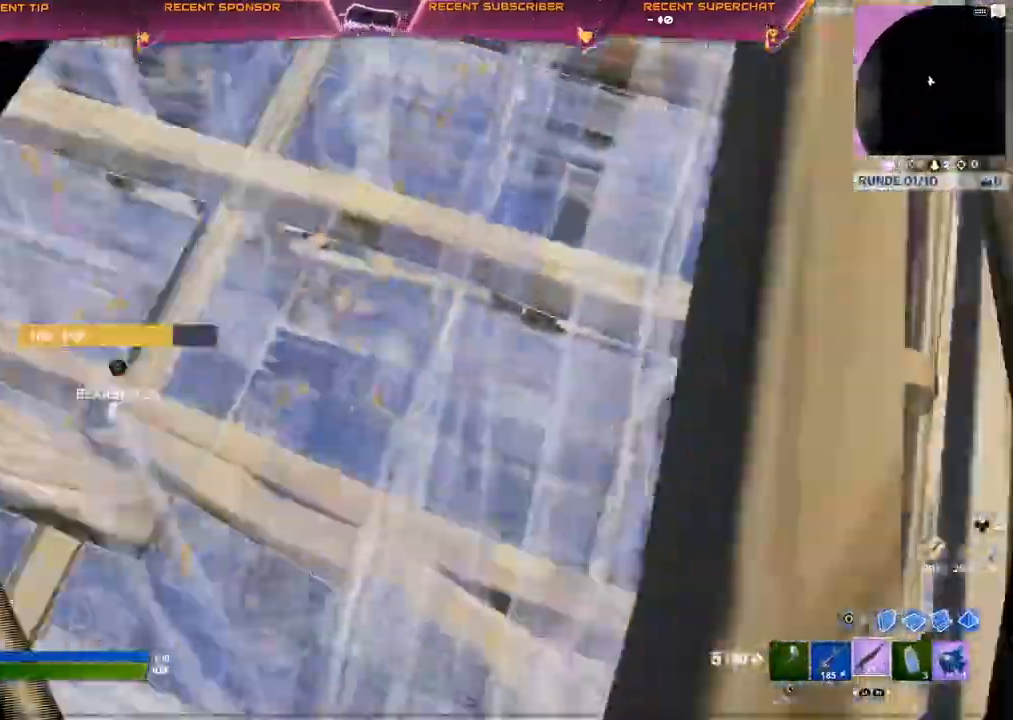
{"buttons": [], "left_stick": "up", "right_stick": "up-left", "events": [[17, "R2", "up"], [50, "TRIANGLE", "down"], [100, "R2", "down"], [117, "TRIANGLE", "up"], [133, "left_stick", "down"], [150, "R2", "up"], [167, "TRIANGLE", "down"], [200, "left_stick", "center"], [417, "left_stick", "up"], [450, "TRIANGLE", "up"], [500, "right_stick", "up-left"]]}
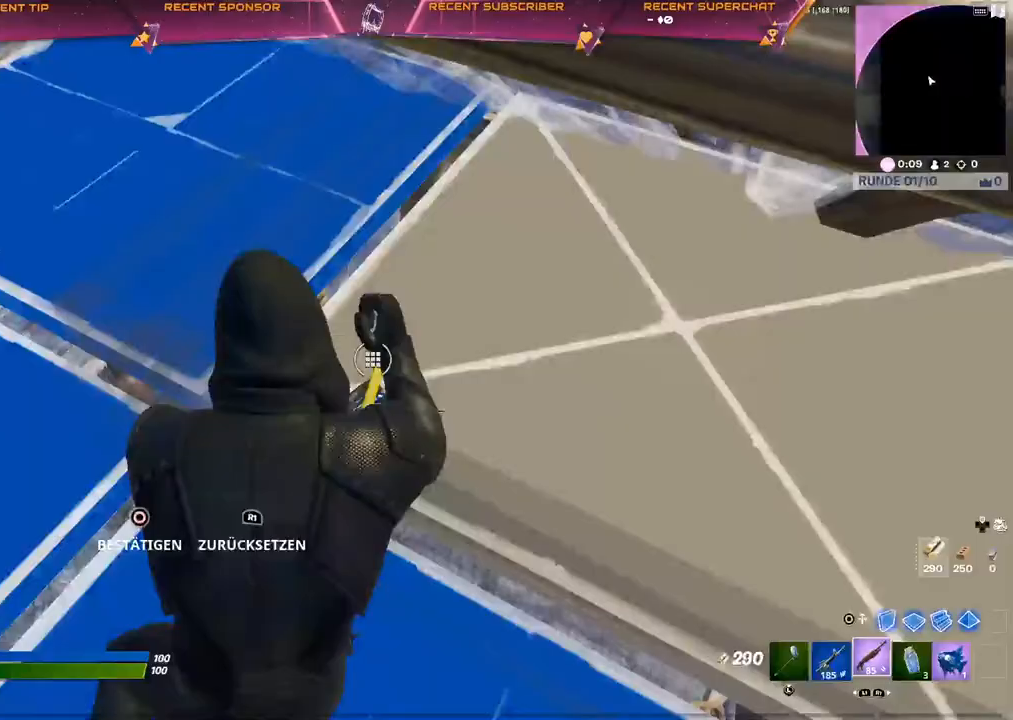
{"buttons": ["L2", "R2"], "left_stick": "up", "right_stick": "up-left"}
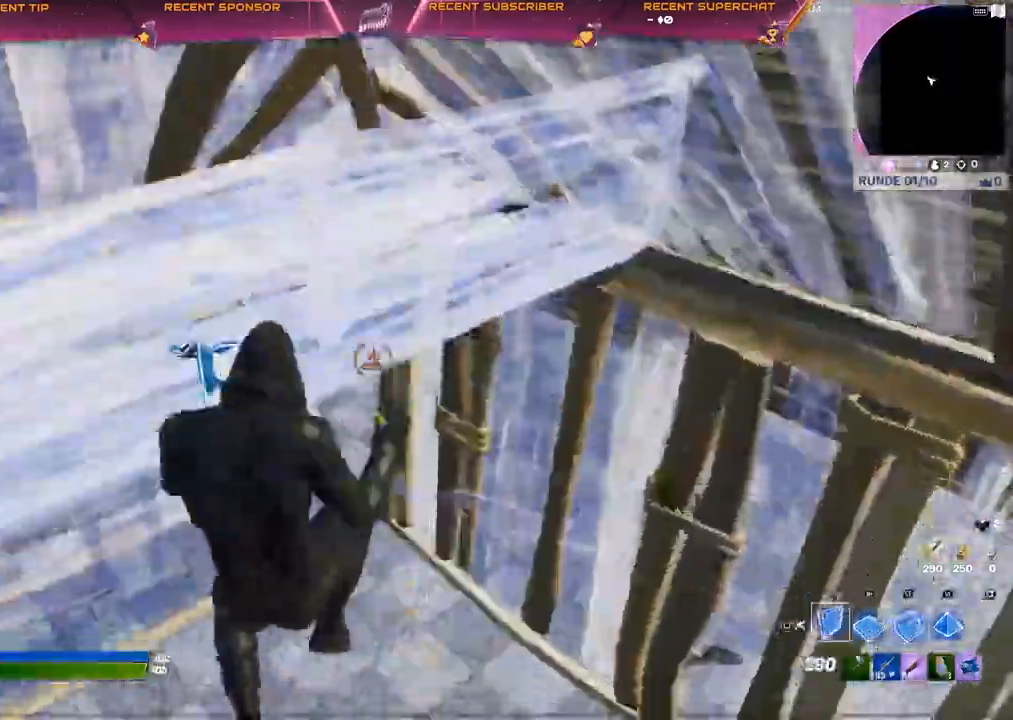
{"buttons": [], "left_stick": "up", "right_stick": "up-left", "events": [[33, "CIRCLE", "down"], [50, "CIRCLE", "up"], [50, "R2", "up"], [67, "L2", "up"], [167, "left_stick", "up-left"], [350, "TRIANGLE", "down"], [383, "R2", "down"], [383, "right_stick", "right"], [400, "left_stick", "up"], [483, "right_stick", "up-left"], [500, "R2", "up"], [500, "TRIANGLE", "up"]]}
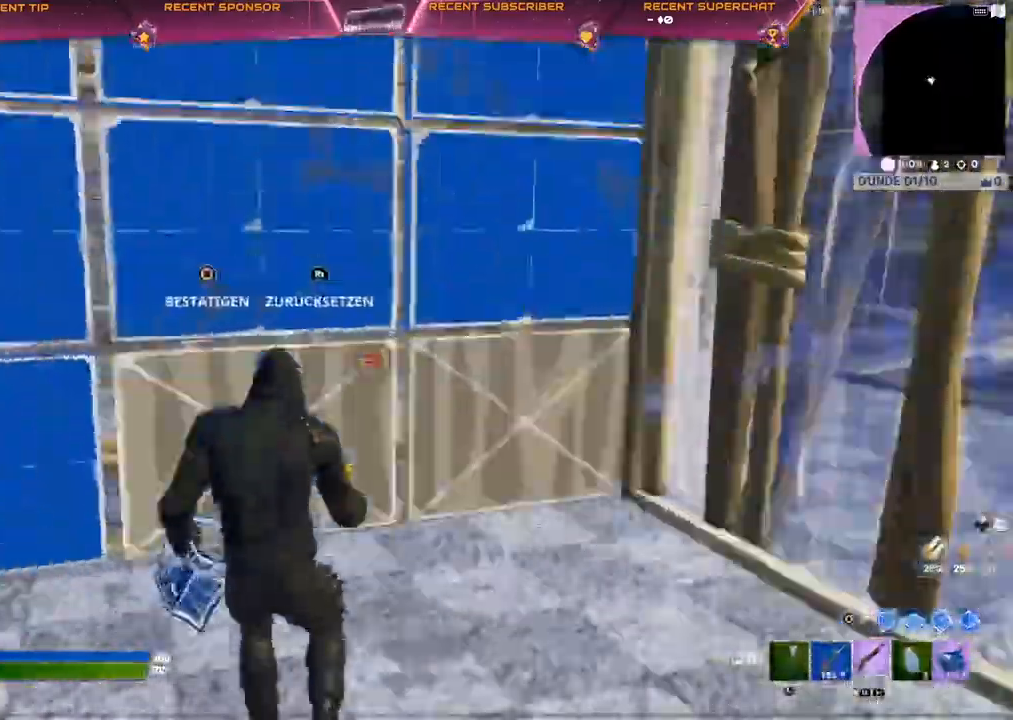
{"buttons": [], "left_stick": "left", "right_stick": "left", "events": [[50, "right_stick", "center"], [217, "left_stick", "right"], [350, "left_stick", "down-left"], [417, "right_stick", "left"], [500, "left_stick", "left"]]}
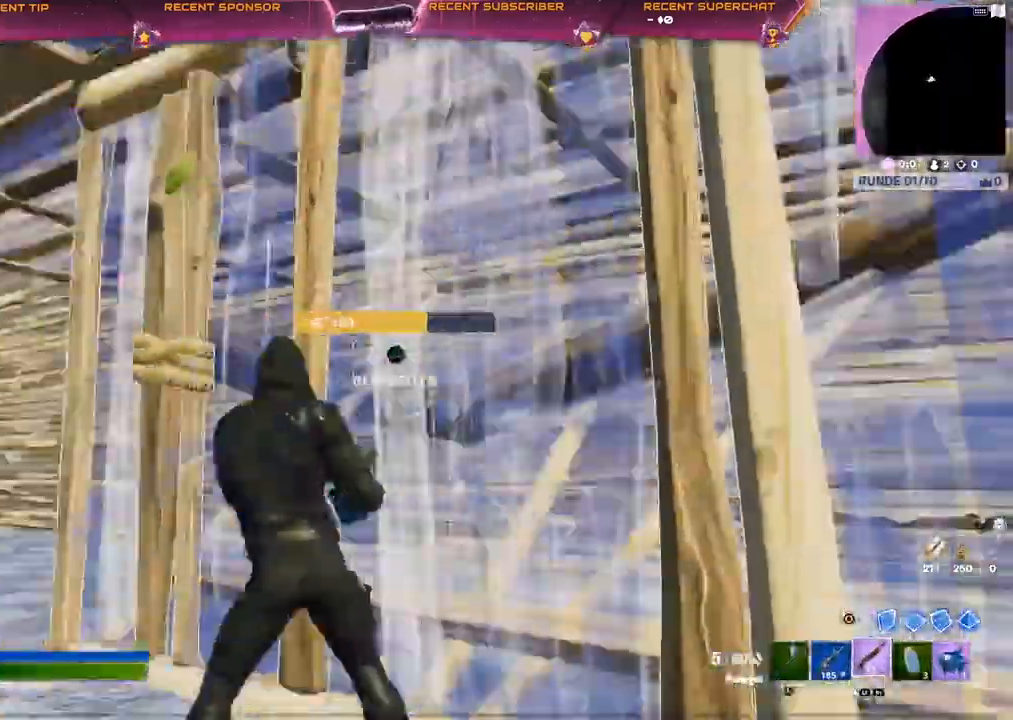
{"buttons": ["CIRCLE"], "left_stick": "up", "right_stick": "center", "events": [[50, "left_stick", "up-left"], [50, "right_stick", "center"], [133, "right_stick", "left"], [183, "CIRCLE", "down"], [217, "right_stick", "center"], [267, "L2", "down"], [283, "CIRCLE", "up"], [333, "left_stick", "up"], [400, "L2", "up"], [483, "CIRCLE", "down"]]}
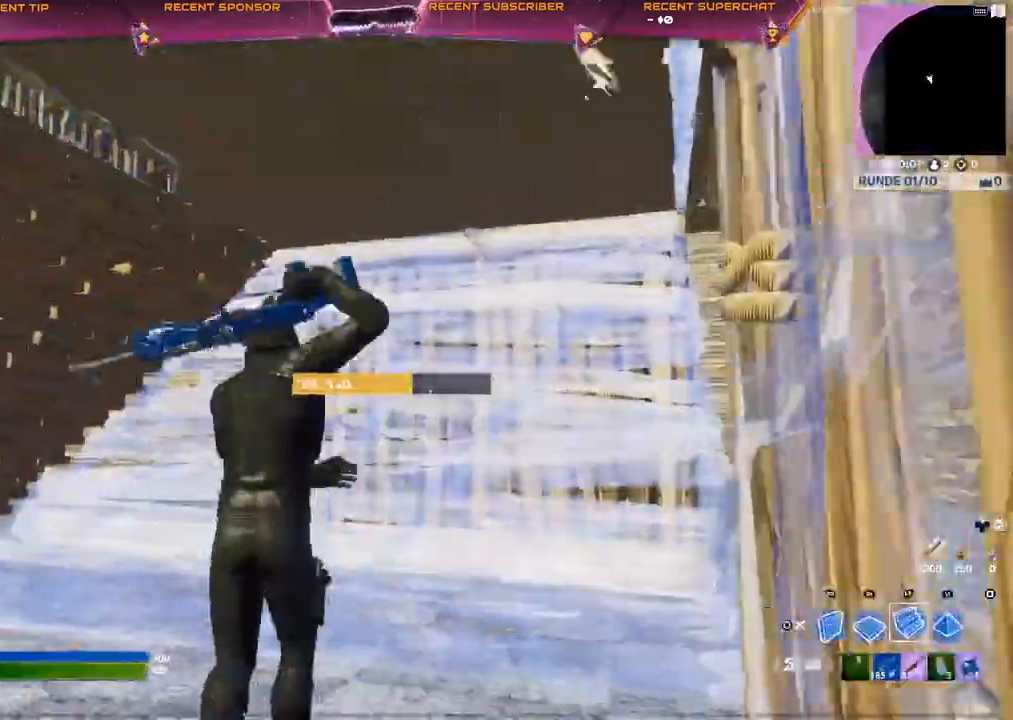
{"buttons": ["R2"], "left_stick": "up", "right_stick": "center", "events": [[17, "CIRCLE", "up"], [150, "right_stick", "up-right"], [183, "R2", "down"], [200, "right_stick", "center"], [350, "right_stick", "up"], [433, "right_stick", "center"]]}
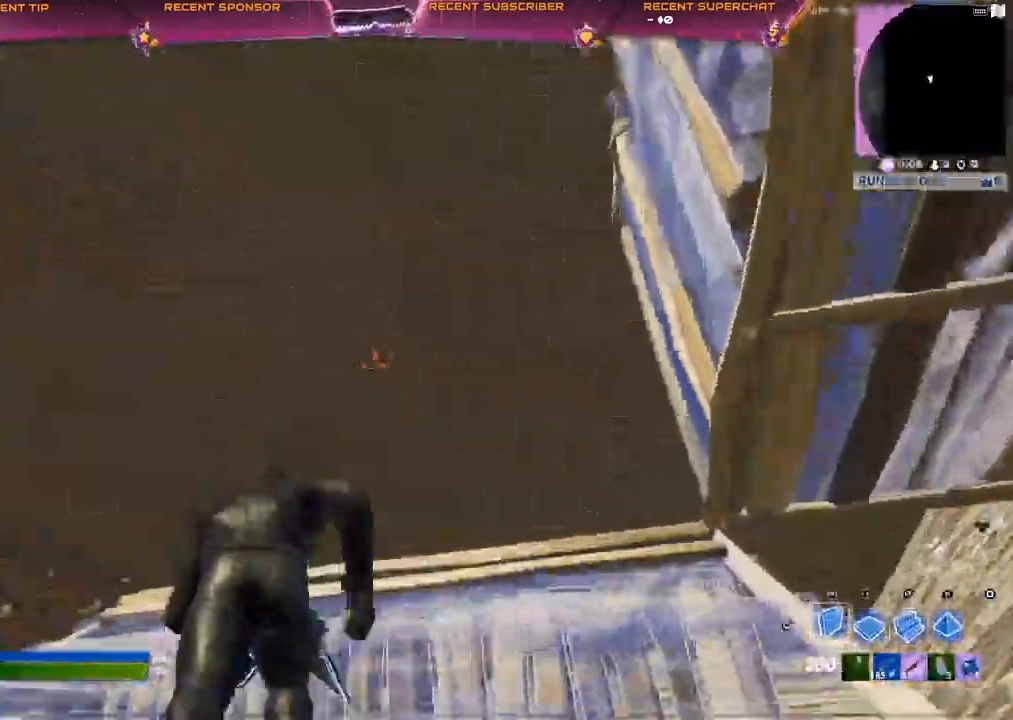
{"buttons": ["R2"], "left_stick": "right", "right_stick": "center", "events": [[117, "right_stick", "left"], [283, "left_stick", "up-right"], [383, "left_stick", "right"], [483, "right_stick", "center"]]}
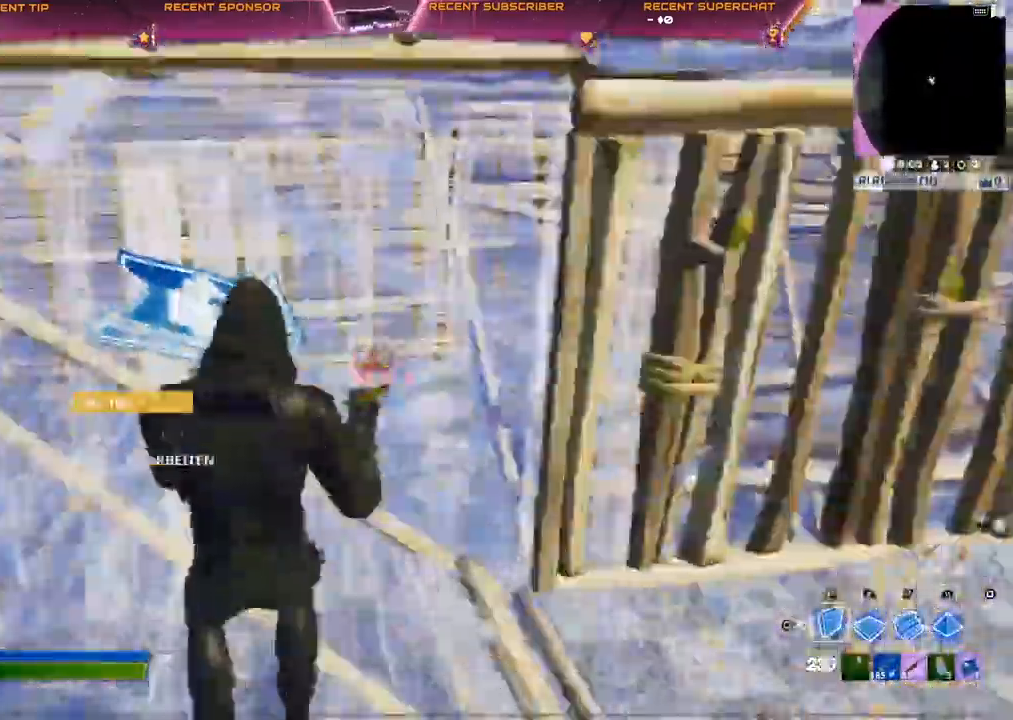
{"buttons": [], "left_stick": "up-left", "right_stick": "center", "events": [[17, "CROSS", "down"], [50, "CROSS", "up"], [167, "R2", "up"], [167, "left_stick", "up-right"], [233, "R2", "down"], [317, "right_stick", "up"], [350, "L2", "down"], [350, "R1", "down"], [350, "R2", "up"], [350, "left_stick", "center"], [400, "CIRCLE", "down"], [400, "right_stick", "center"], [433, "left_stick", "up-left"], [450, "CIRCLE", "up"], [450, "R1", "up"], [467, "L2", "up"]]}
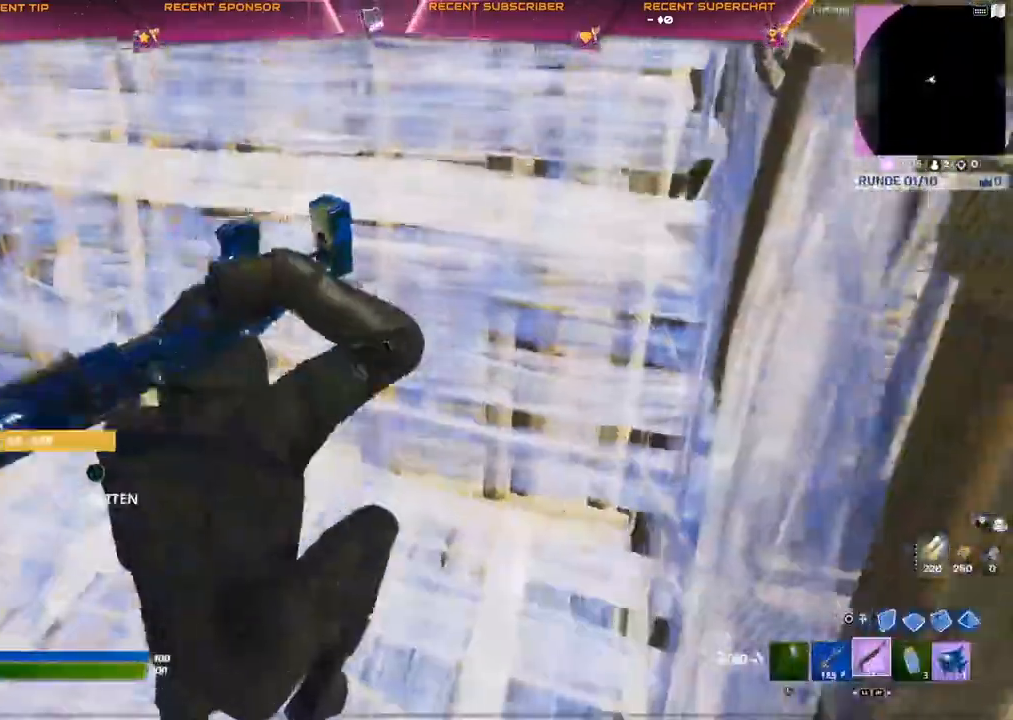
{"buttons": ["R2"], "left_stick": "up-left", "right_stick": "center"}
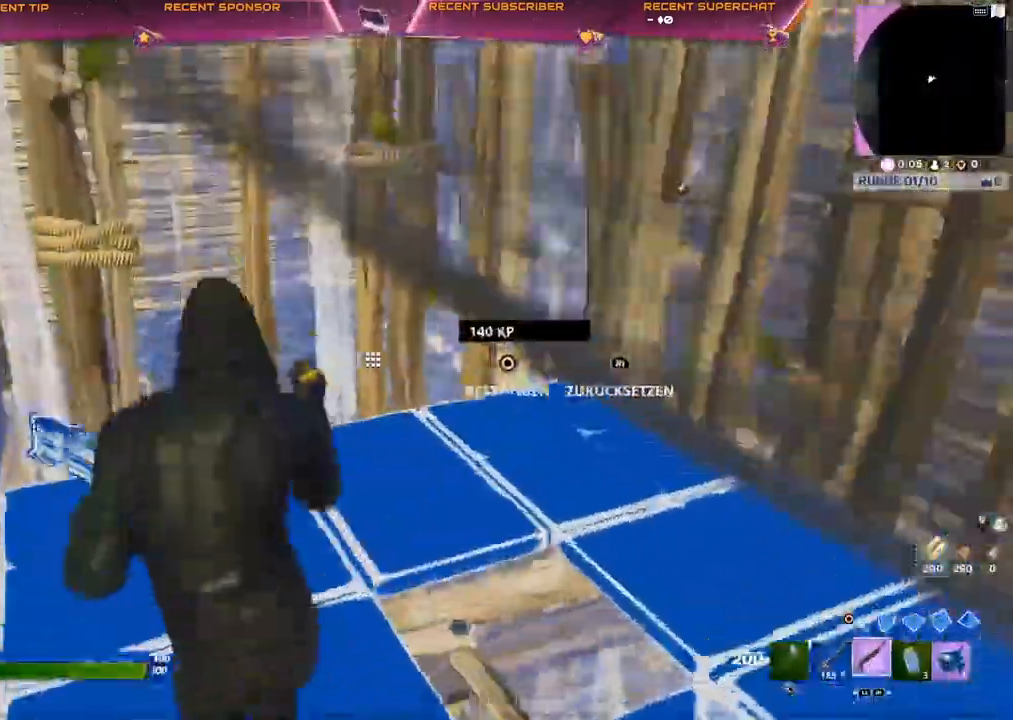
{"buttons": ["CROSS"], "left_stick": "up-left", "right_stick": "center", "events": [[150, "R2", "up"], [183, "right_stick", "up"], [217, "TRIANGLE", "down"], [267, "right_stick", "center"], [283, "R2", "down"], [350, "TRIANGLE", "up"], [383, "R2", "up"], [400, "CROSS", "down"]]}
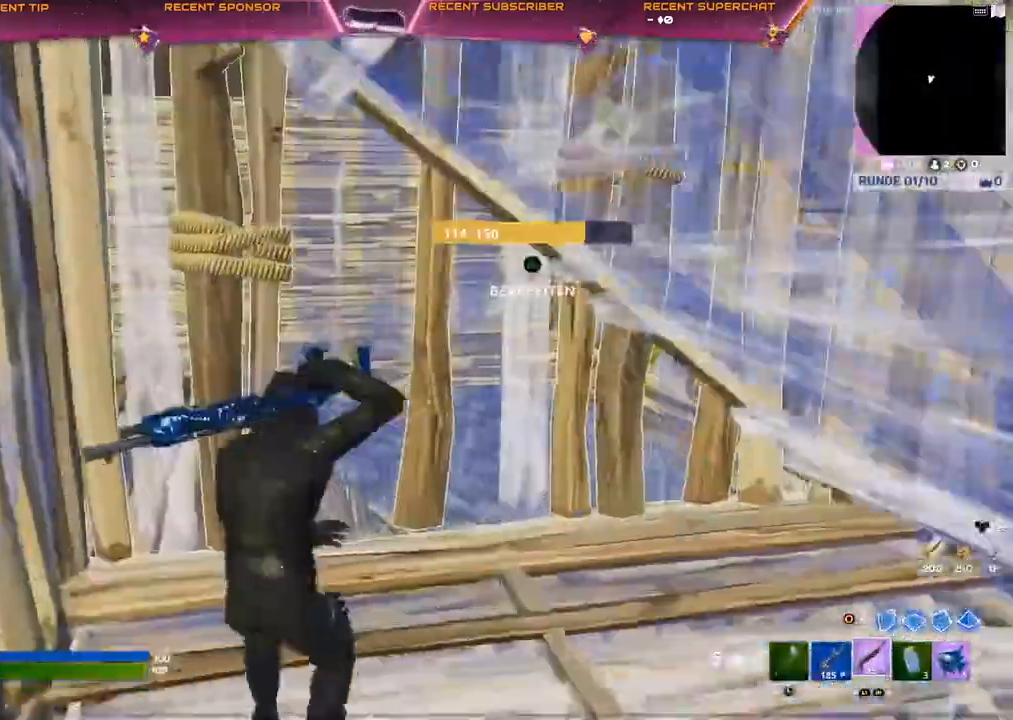
{"buttons": ["R2"], "left_stick": "up-left", "right_stick": "center"}
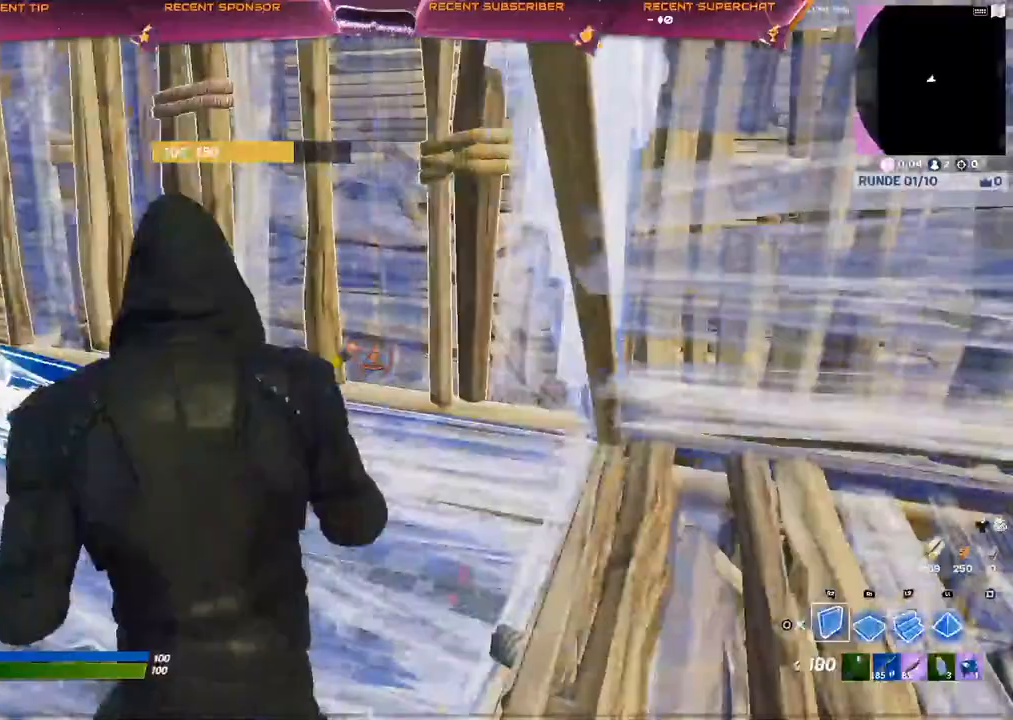
{"buttons": [], "left_stick": "up-left", "right_stick": "center", "events": [[67, "CIRCLE", "down"], [117, "CIRCLE", "up"], [117, "R2", "up"], [383, "right_stick", "left"], [500, "right_stick", "center"]]}
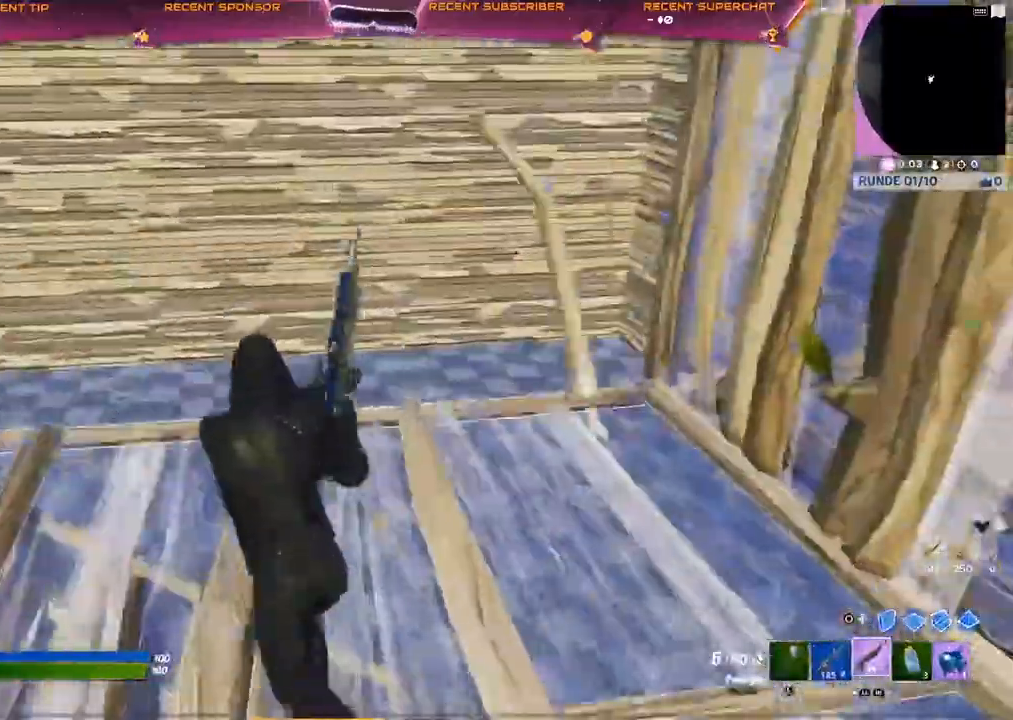
{"buttons": ["R1"], "left_stick": "up-left", "right_stick": "right", "events": [[33, "CIRCLE", "down"], [67, "right_stick", "left"], [183, "CIRCLE", "up"], [250, "L2", "down"], [283, "right_stick", "right"], [367, "L2", "up"], [367, "R1", "down"]]}
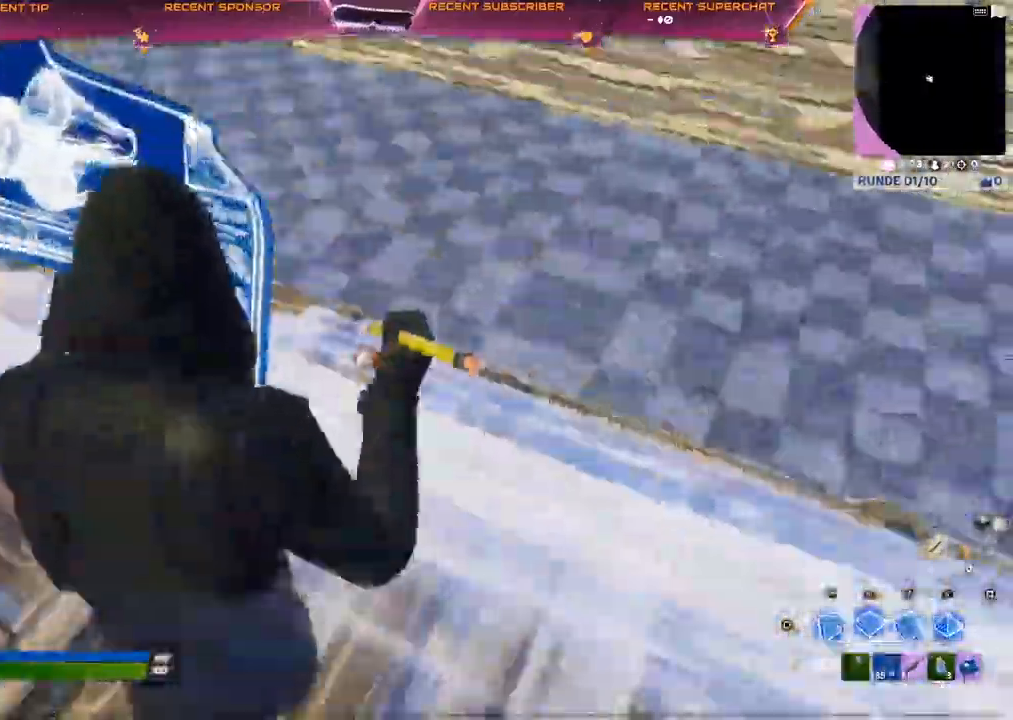
{"buttons": ["R2"], "left_stick": "up-left", "right_stick": "right", "events": [[50, "right_stick", "center"], [117, "right_stick", "right"], [417, "R1", "up"], [483, "R2", "down"]]}
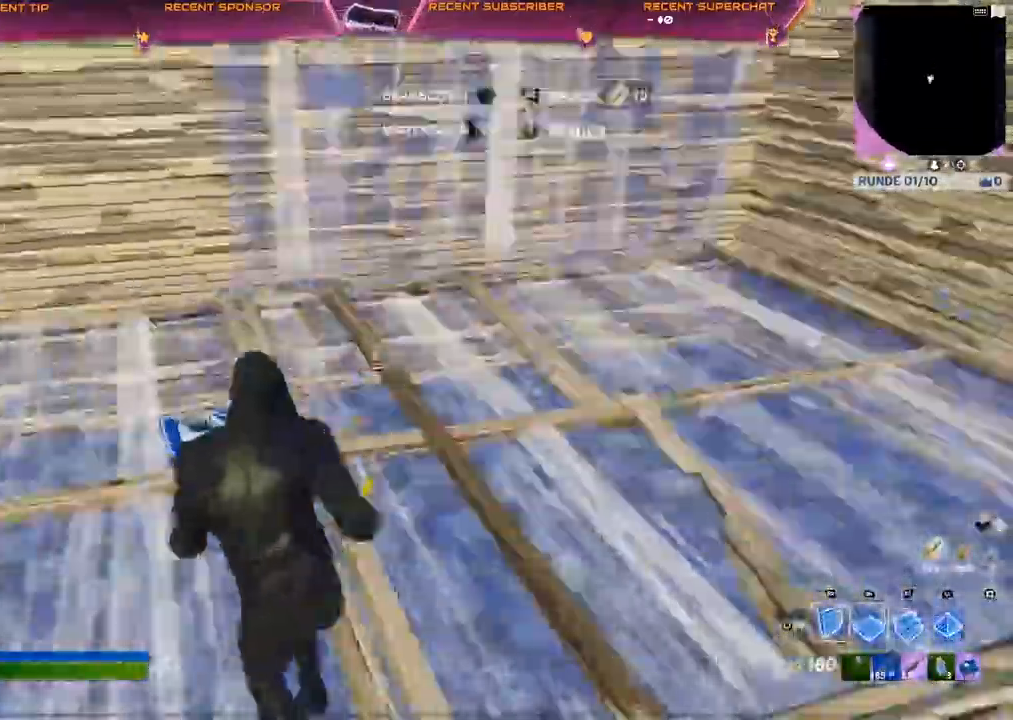
{"buttons": ["CIRCLE", "R2"], "left_stick": "up-left", "right_stick": "center", "events": [[350, "right_stick", "left"], [433, "right_stick", "center"], [500, "CIRCLE", "down"]]}
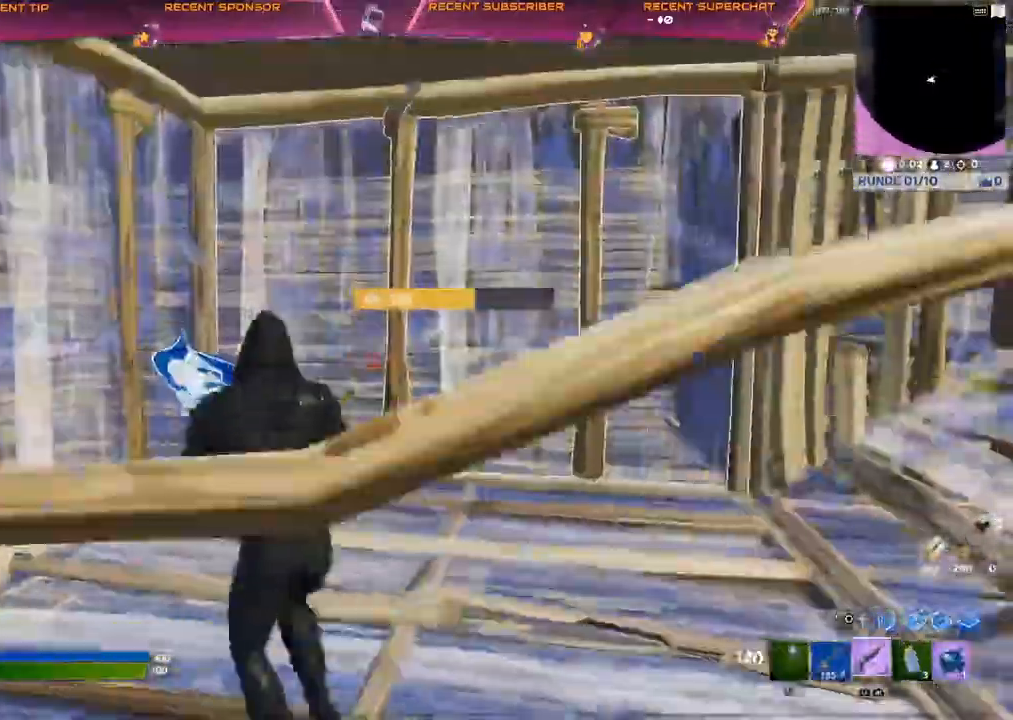
{"buttons": ["R2"], "left_stick": "up", "right_stick": "center", "events": [[17, "CIRCLE", "up"], [33, "R2", "up"], [183, "right_stick", "up-right"], [267, "left_stick", "up"], [267, "right_stick", "center"], [333, "right_stick", "up"], [350, "TRIANGLE", "down"], [400, "R2", "down"], [433, "right_stick", "left"], [483, "right_stick", "center"], [500, "TRIANGLE", "up"]]}
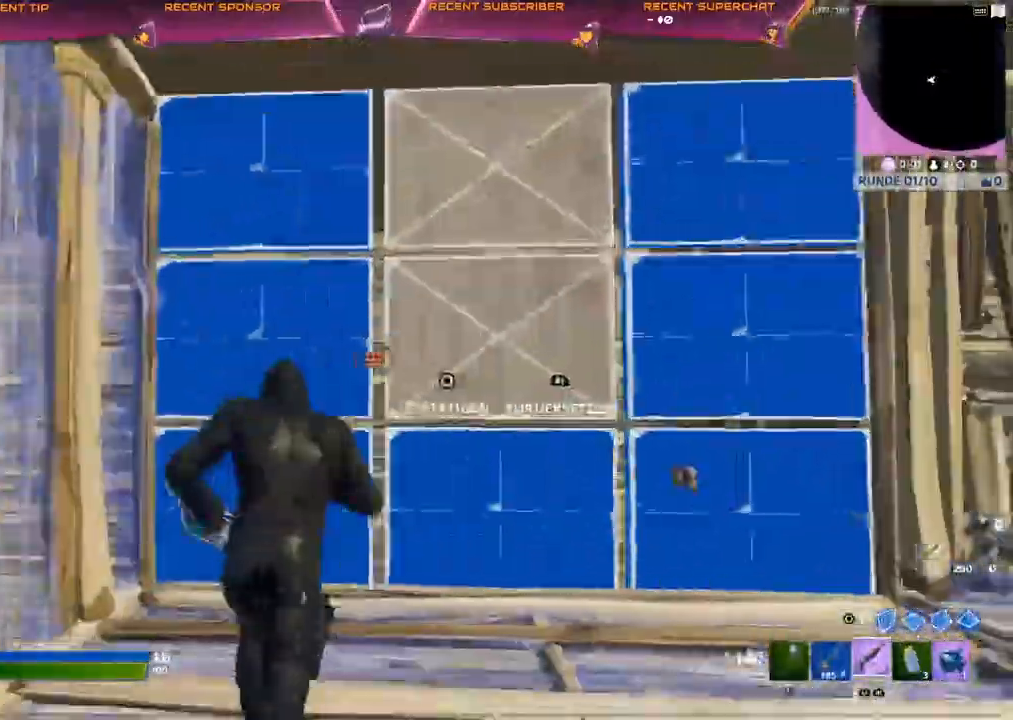
{"buttons": ["CROSS"], "left_stick": "center", "right_stick": "center", "events": [[17, "R2", "up"], [100, "left_stick", "center"], [250, "left_stick", "up"], [250, "right_stick", "right"], [267, "TRIANGLE", "down"], [283, "R2", "down"], [317, "right_stick", "down-left"], [383, "TRIANGLE", "up"], [417, "left_stick", "center"], [433, "right_stick", "center"], [467, "R2", "up"], [500, "CROSS", "down"]]}
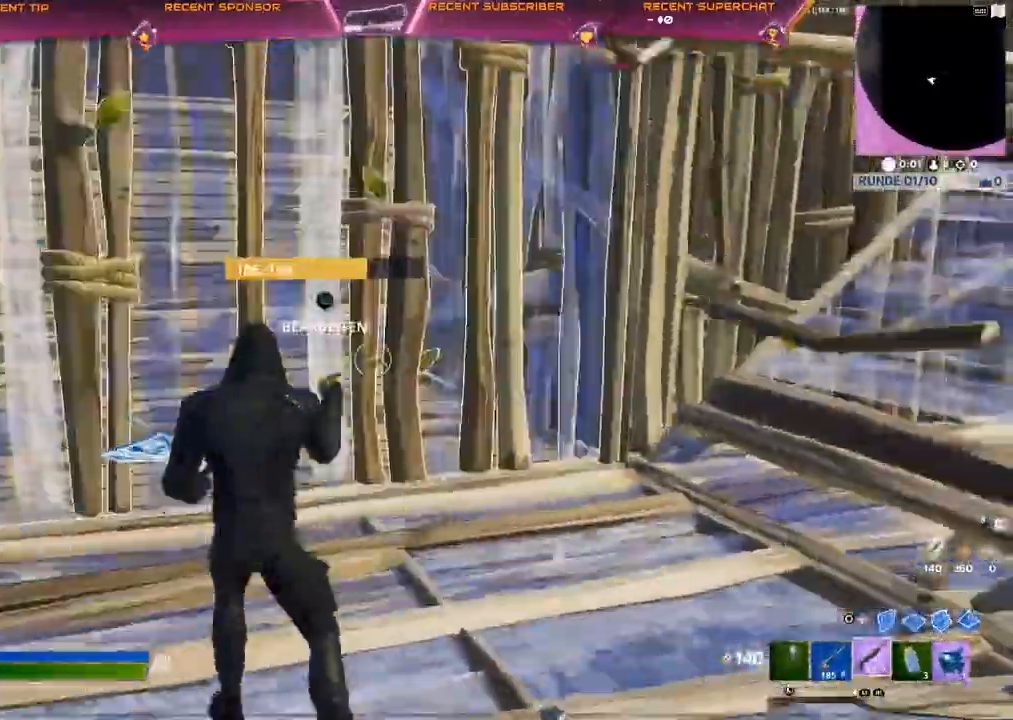
{"buttons": ["TRIANGLE", "R2"], "left_stick": "center", "right_stick": "center", "events": [[50, "CROSS", "up"], [233, "TRIANGLE", "down"], [267, "R1", "down"], [300, "CIRCLE", "down"], [350, "TRIANGLE", "up"], [367, "CIRCLE", "up"], [367, "R1", "up"], [433, "TRIANGLE", "down"], [450, "R2", "down"], [450, "right_stick", "left"], [500, "right_stick", "center"]]}
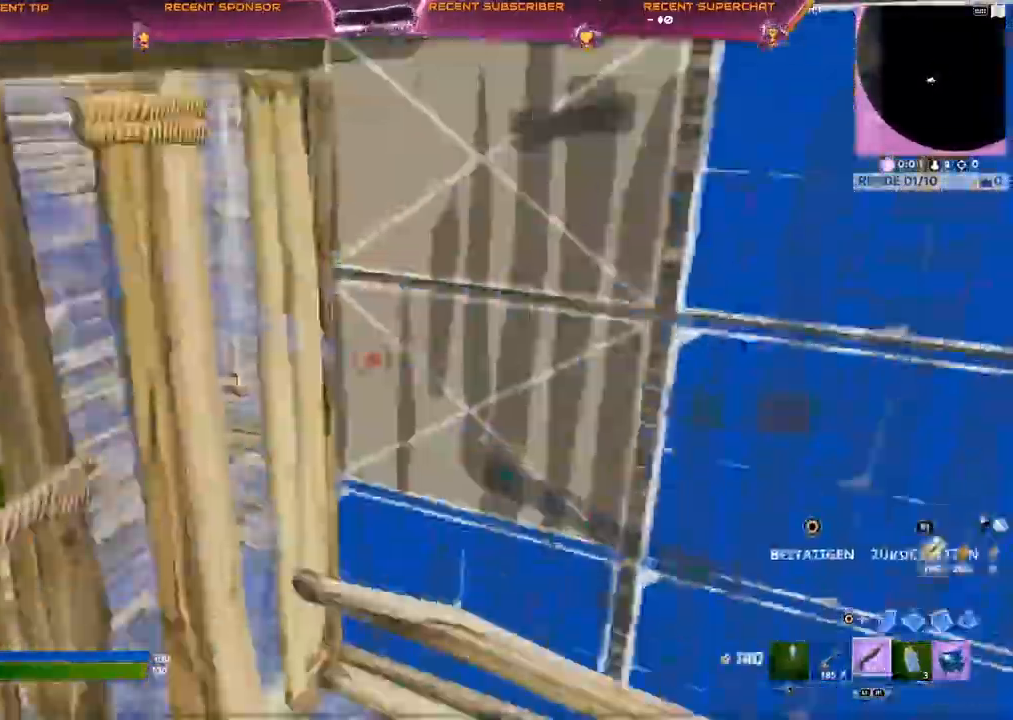
{"buttons": [], "left_stick": "center", "right_stick": "up-right", "events": [[17, "TRIANGLE", "up"], [17, "right_stick", "up-right"], [67, "R2", "up"], [117, "right_stick", "center"], [333, "right_stick", "up-right"]]}
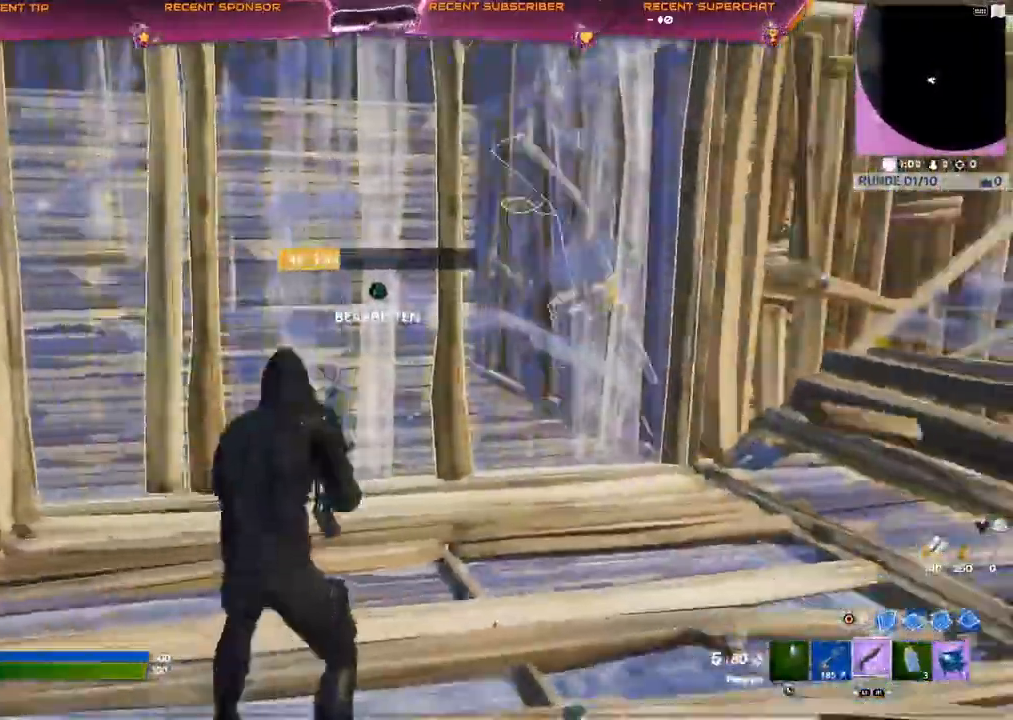
{"buttons": [], "left_stick": "center", "right_stick": "center", "events": [[33, "CIRCLE", "down"], [117, "R2", "down"], [183, "right_stick", "center"], [200, "CROSS", "down"], [283, "CROSS", "up"], [283, "R2", "up"], [300, "CIRCLE", "up"]]}
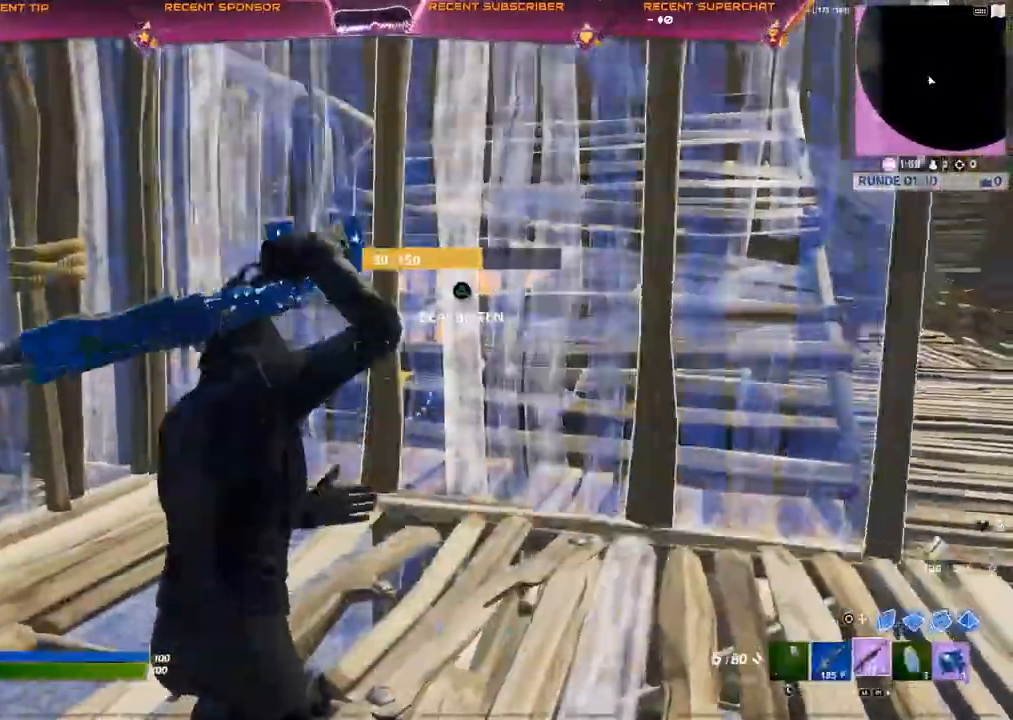
{"buttons": [], "left_stick": "center", "right_stick": "up-right", "events": [[33, "TRIANGLE", "down"], [50, "R2", "down"], [83, "right_stick", "left"], [150, "TRIANGLE", "up"], [150, "right_stick", "center"], [183, "R2", "up"], [500, "right_stick", "up-right"]]}
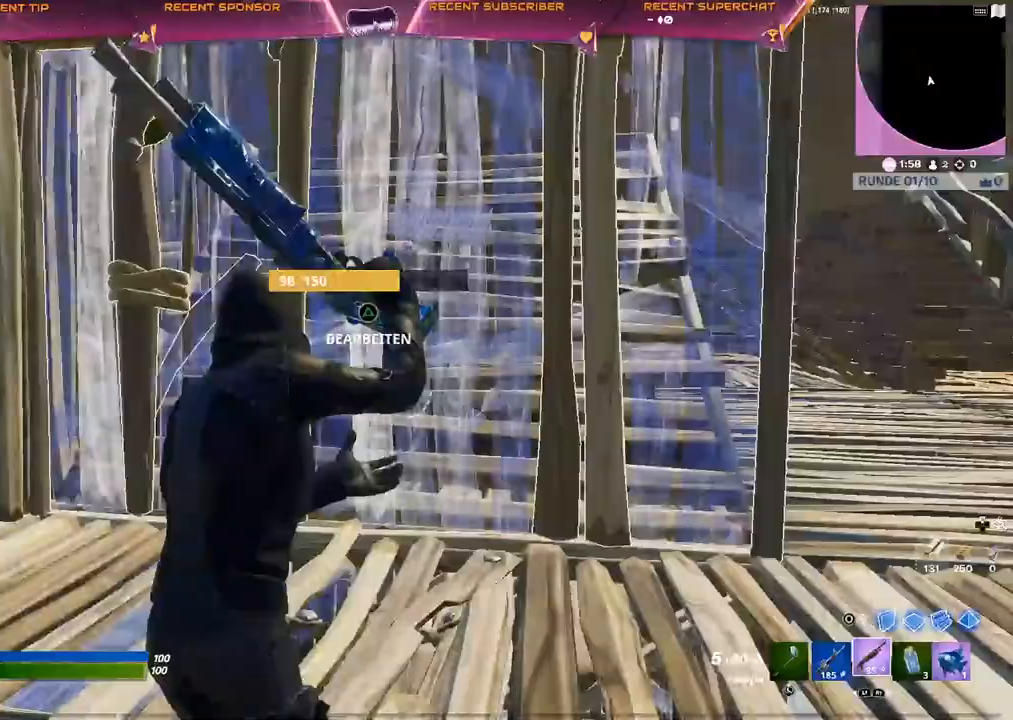
{"buttons": [], "left_stick": "center", "right_stick": "center", "events": [[17, "TRIANGLE", "down"], [50, "R2", "down"], [67, "right_stick", "down-left"], [117, "TRIANGLE", "up"], [200, "R2", "up"], [200, "right_stick", "center"], [367, "CROSS", "down"], [467, "CROSS", "up"]]}
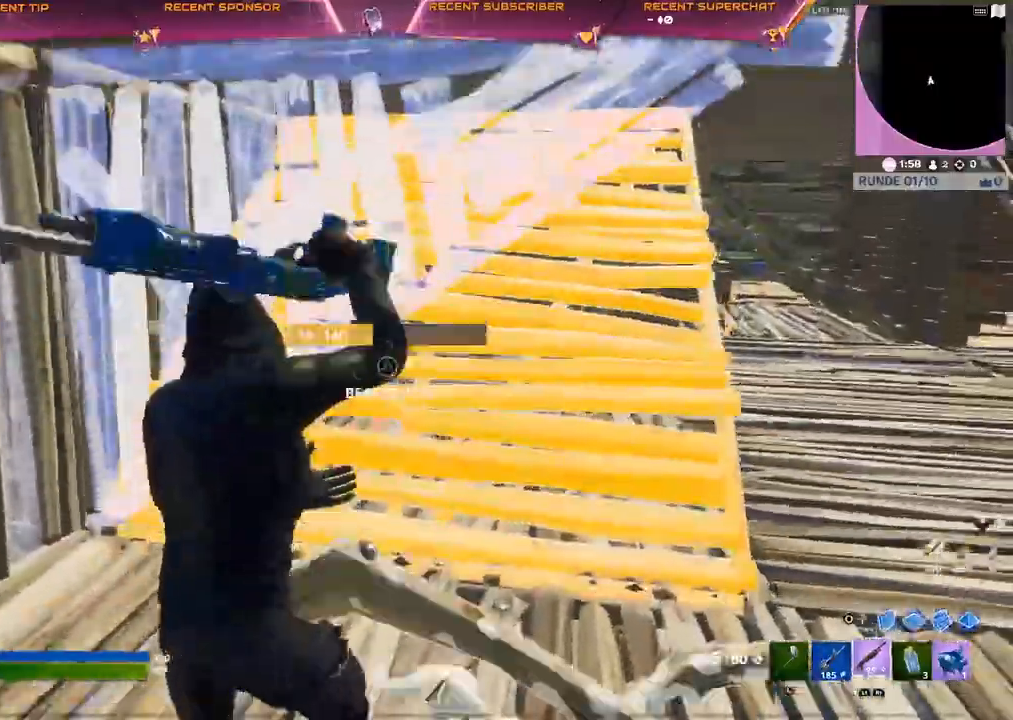
{"buttons": [], "left_stick": "center", "right_stick": "center", "events": [[33, "TRIANGLE", "down"], [67, "R1", "down"], [100, "CIRCLE", "down"], [150, "R1", "up"], [250, "CIRCLE", "up"], [300, "R2", "down"], [300, "right_stick", "left"], [350, "CIRCLE", "down"], [350, "TRIANGLE", "up"], [383, "right_stick", "center"], [400, "R2", "up"], [450, "CIRCLE", "up"]]}
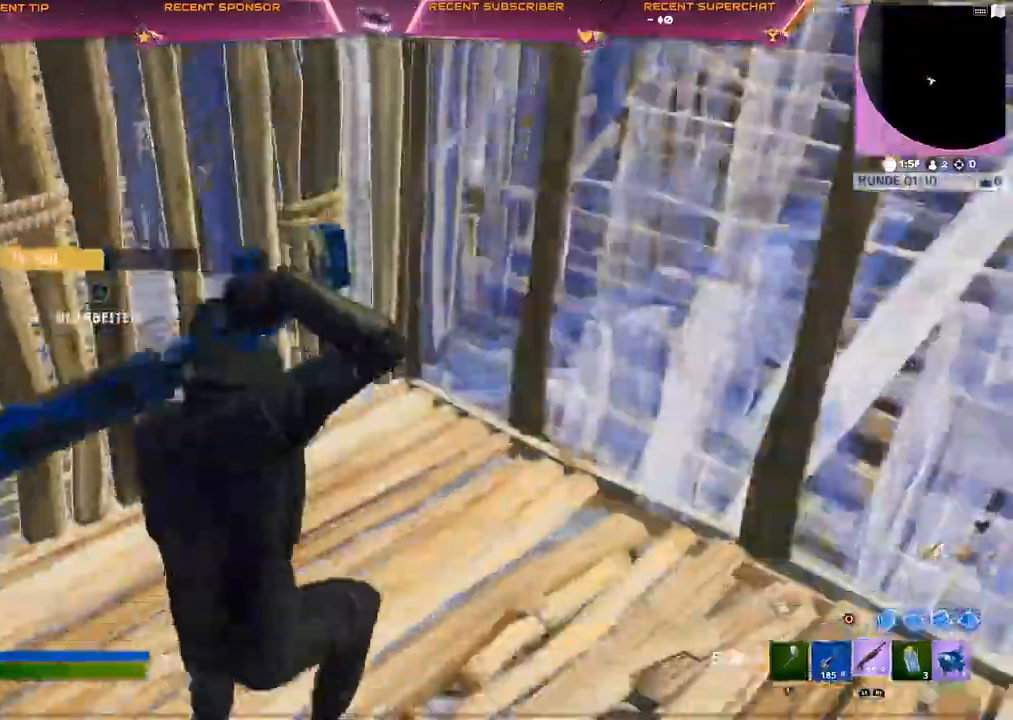
{"buttons": ["TRIANGLE"], "left_stick": "up-right", "right_stick": "center", "events": [[317, "left_stick", "up-right"], [433, "TRIANGLE", "down"]]}